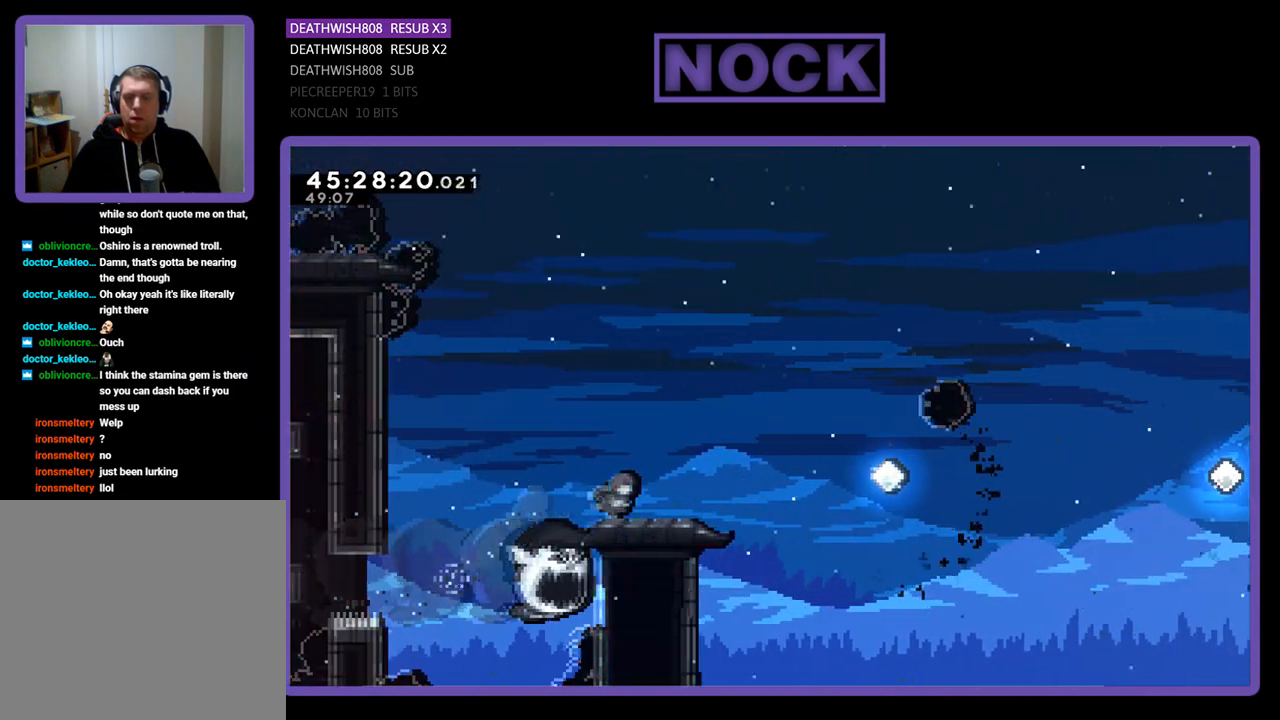
Gameplay with a controller (PlayStation layout); each line is a JSON object with the inputs held at the frame after it. "events" lists button and stick changes between this image and that frame as [ms after this image, input, new state], when the widget could be followed in between. Not read: left_stick right_stick.
{"buttons": ["R2"], "events": [[333, "DPAD_RIGHT", "down"], [467, "DPAD_RIGHT", "up"]]}
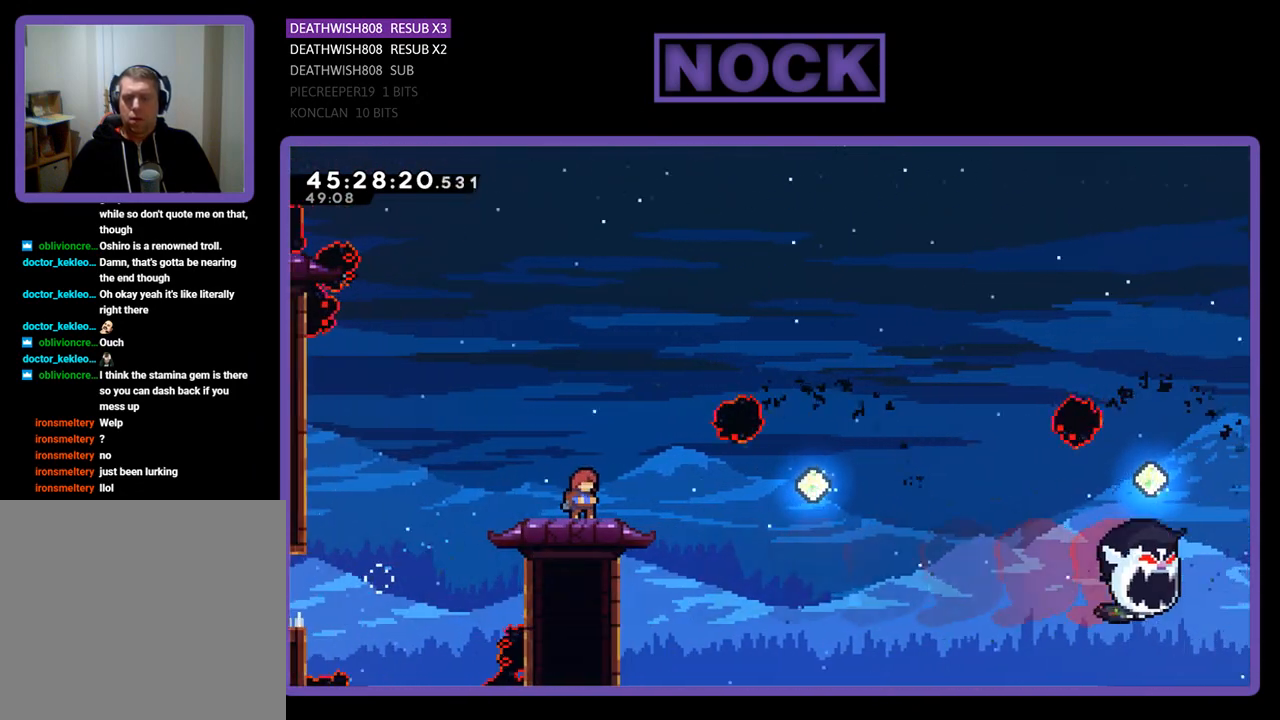
{"buttons": ["R2"], "events": []}
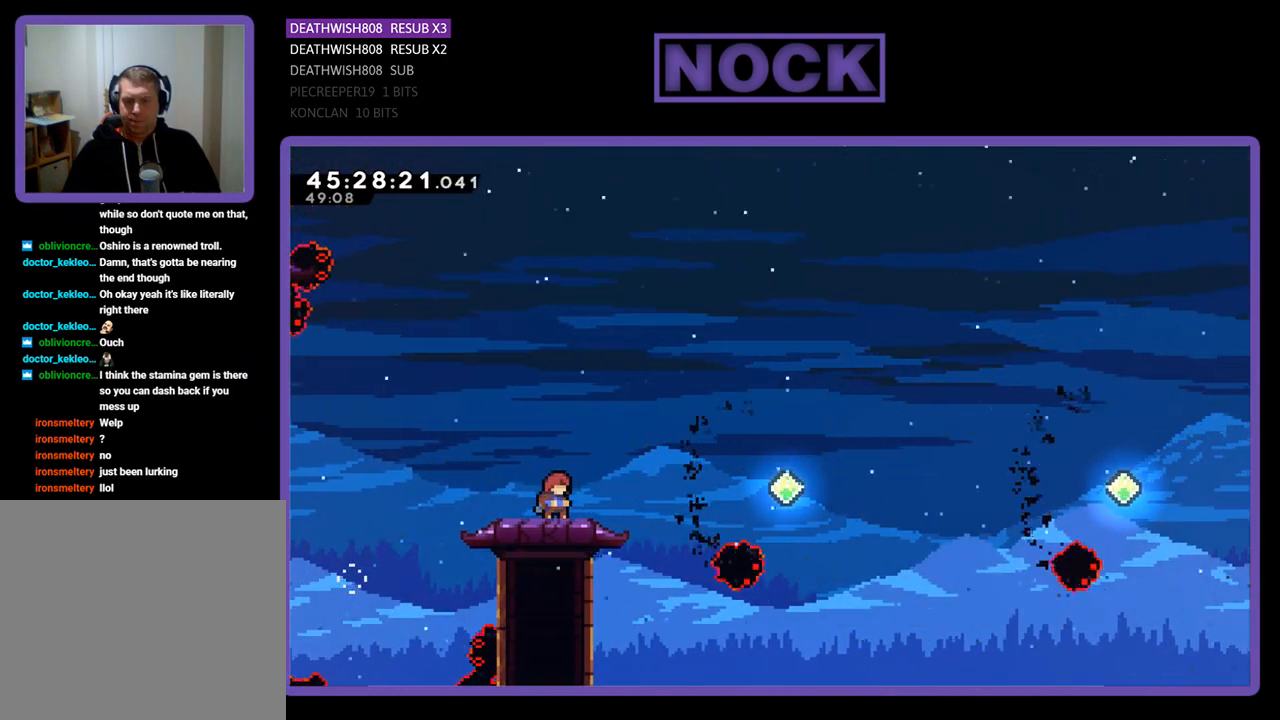
{"buttons": ["R2", "DPAD_RIGHT"], "events": [[433, "DPAD_RIGHT", "down"]]}
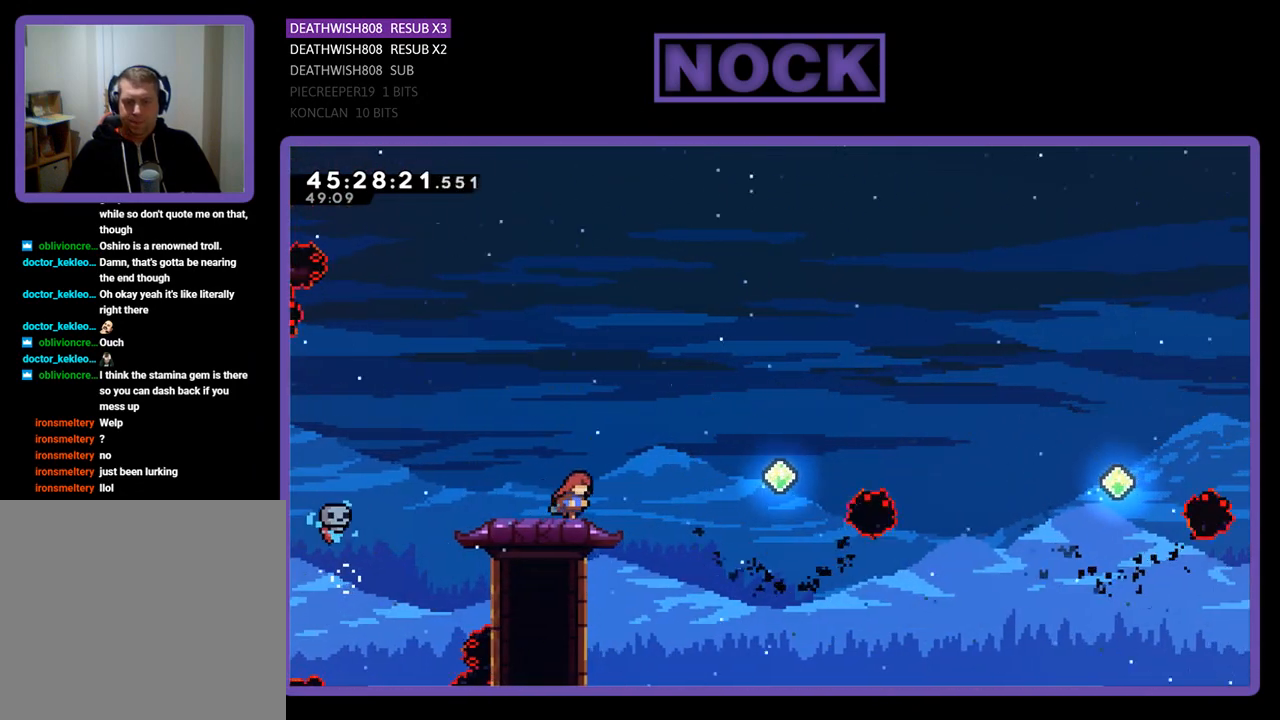
{"buttons": ["R2", "DPAD_RIGHT"], "events": [[67, "CROSS", "down"], [300, "CROSS", "up"]]}
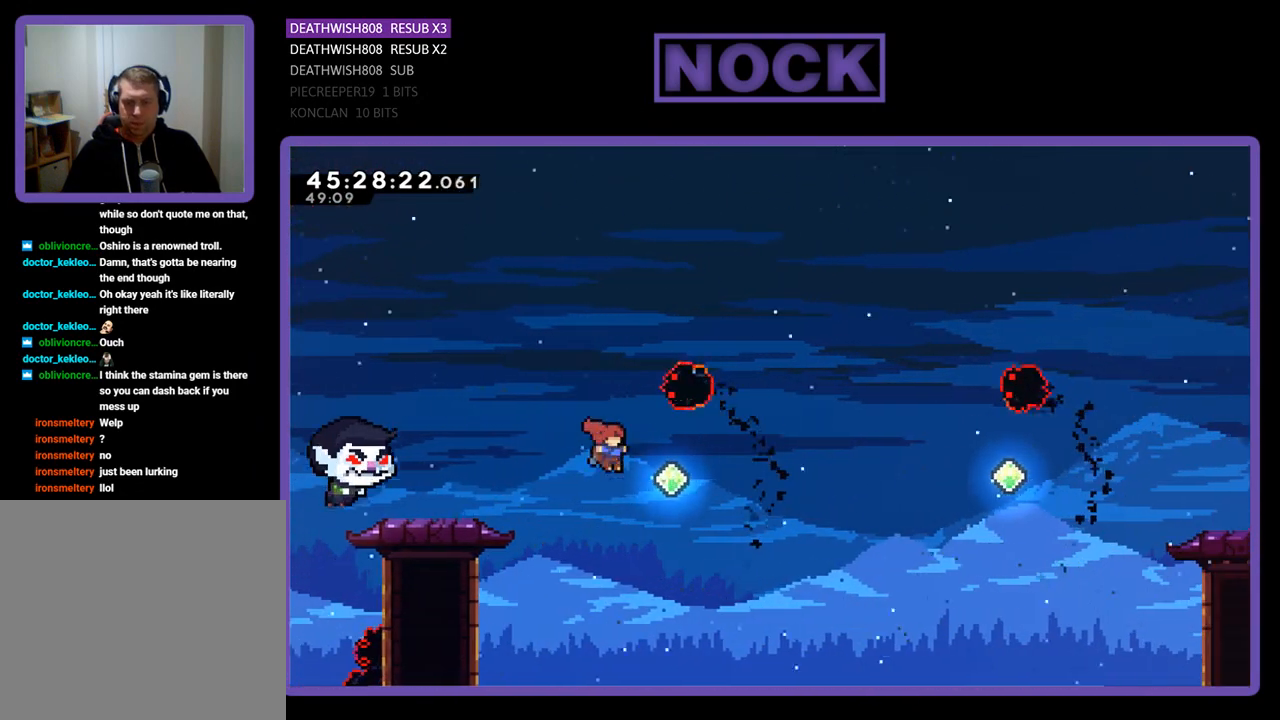
{"buttons": ["CIRCLE", "R2", "DPAD_UP", "DPAD_RIGHT"], "events": [[33, "CIRCLE", "down"], [267, "DPAD_UP", "down"], [333, "CIRCLE", "up"], [400, "CIRCLE", "down"]]}
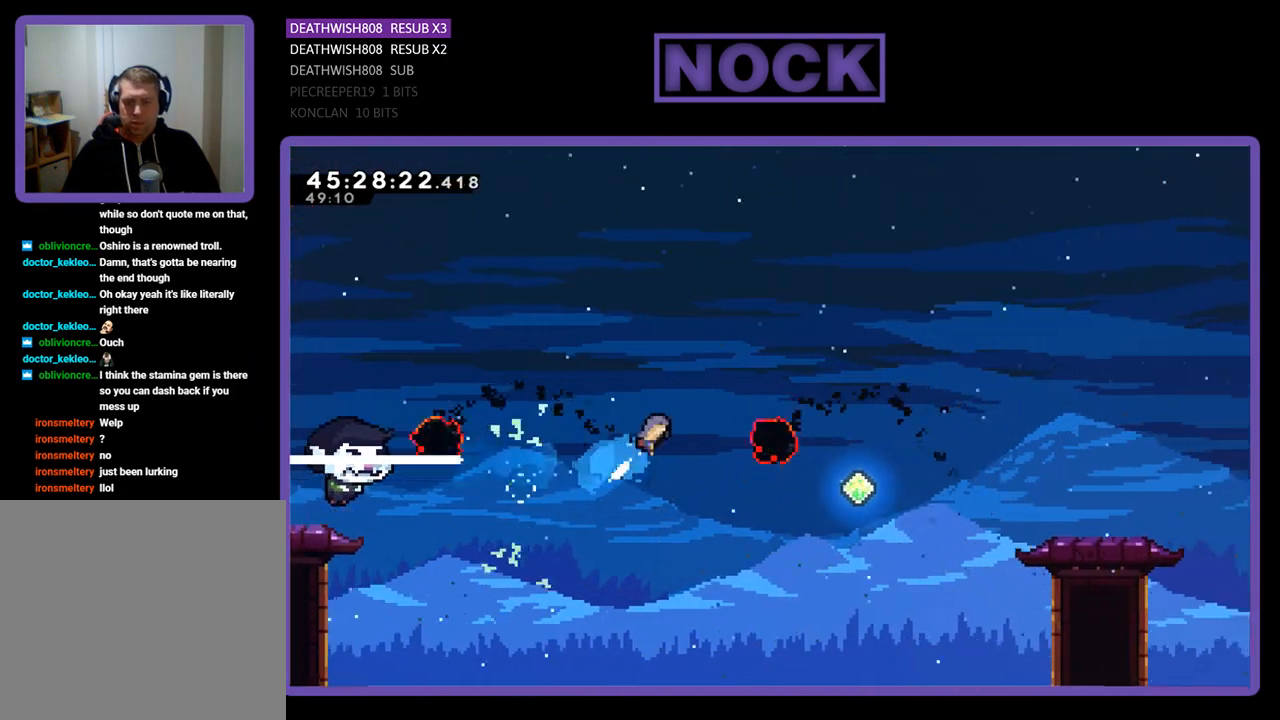
{"buttons": ["R2", "DPAD_RIGHT"], "events": [[233, "CIRCLE", "up"], [233, "DPAD_UP", "up"]]}
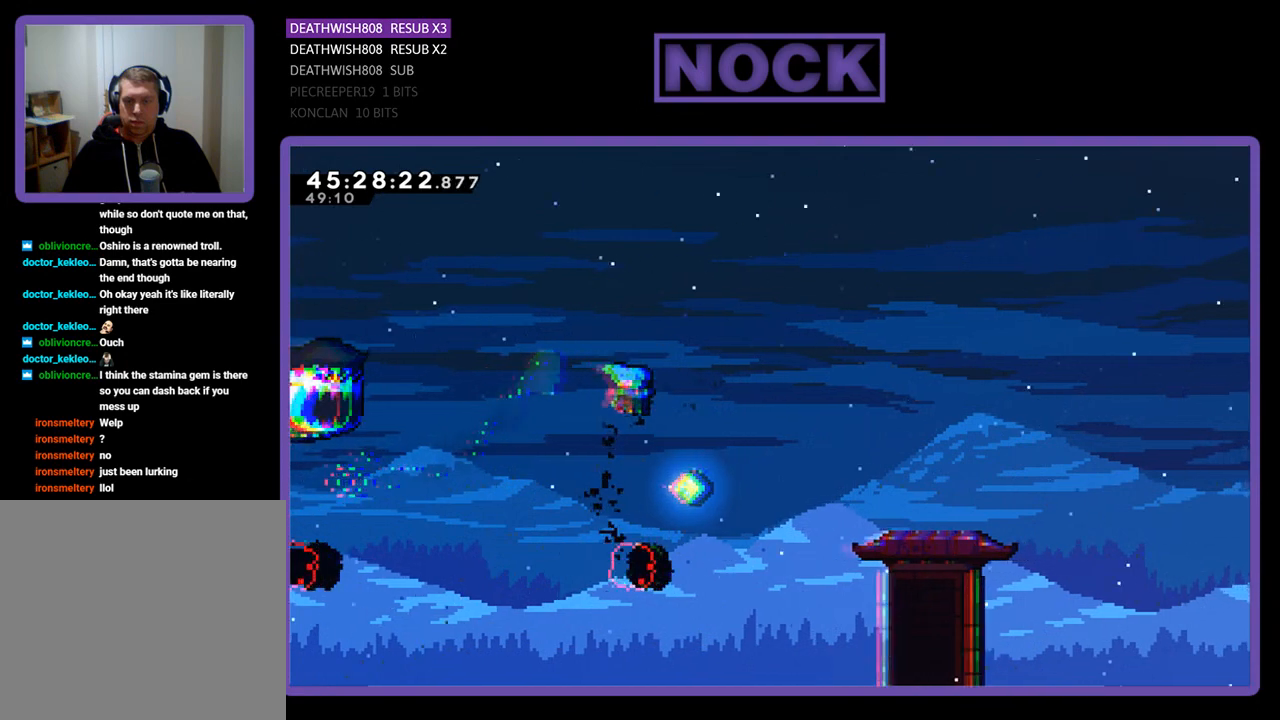
{"buttons": ["R2", "DPAD_RIGHT"], "events": [[167, "CIRCLE", "down"], [500, "CIRCLE", "up"]]}
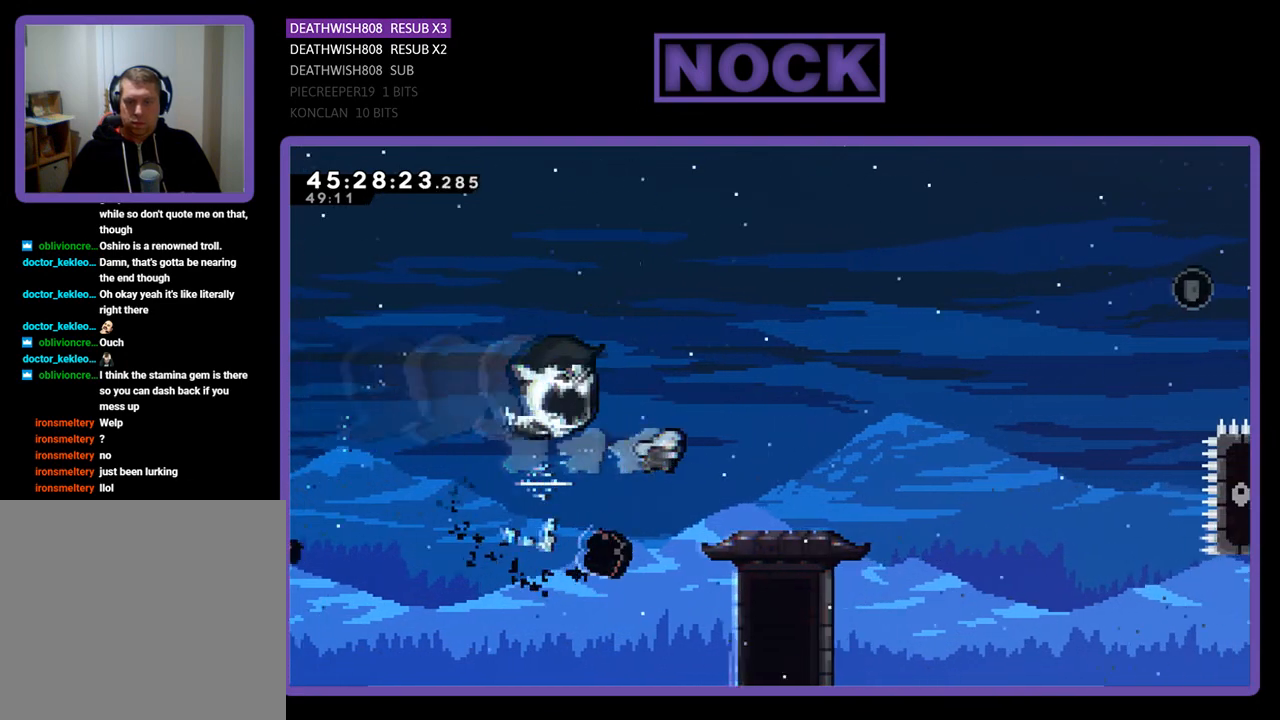
{"buttons": ["R2"], "events": [[133, "CIRCLE", "down"], [167, "CIRCLE", "up"], [433, "DPAD_RIGHT", "up"]]}
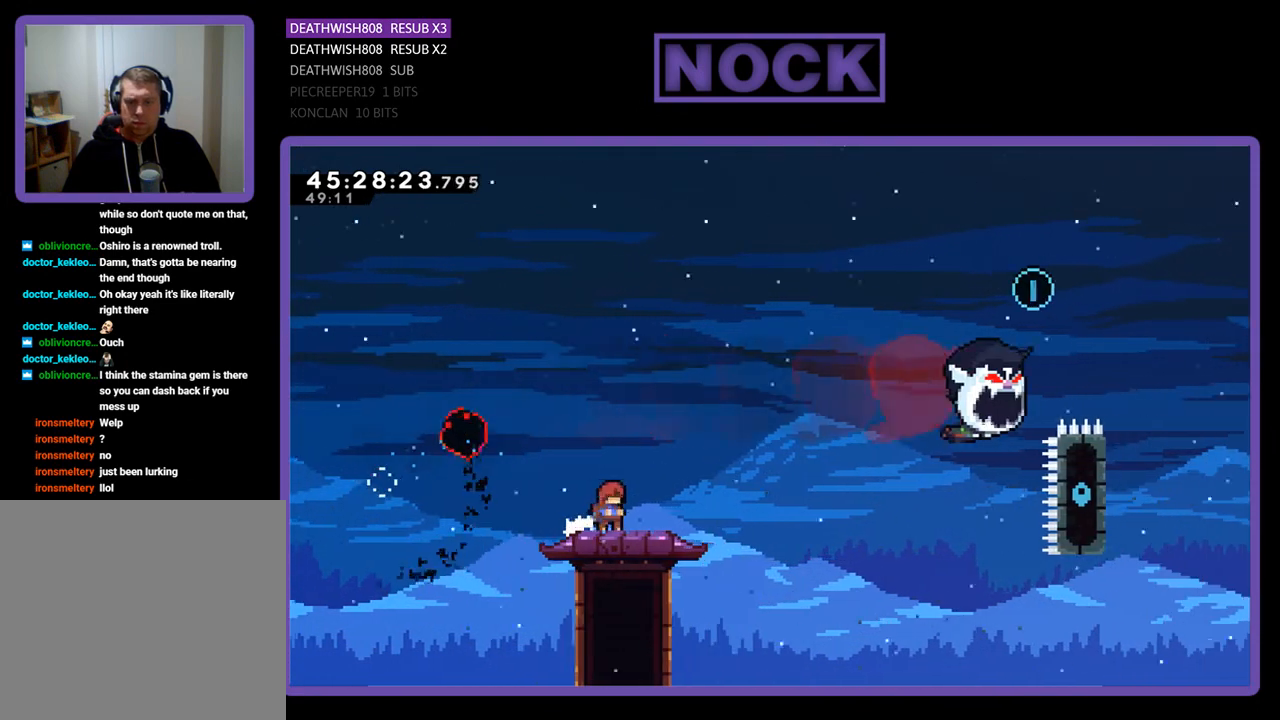
{"buttons": ["R2"], "events": [[133, "DPAD_RIGHT", "down"], [200, "DPAD_RIGHT", "up"]]}
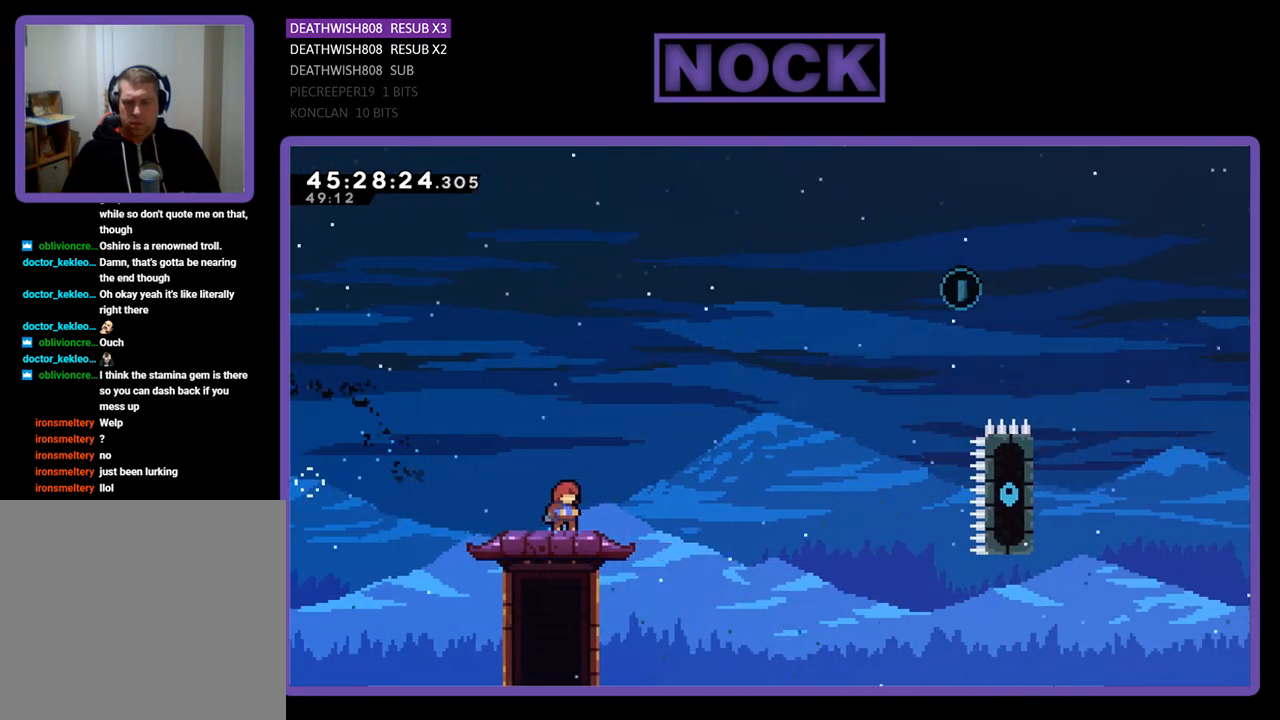
{"buttons": ["R2"], "events": []}
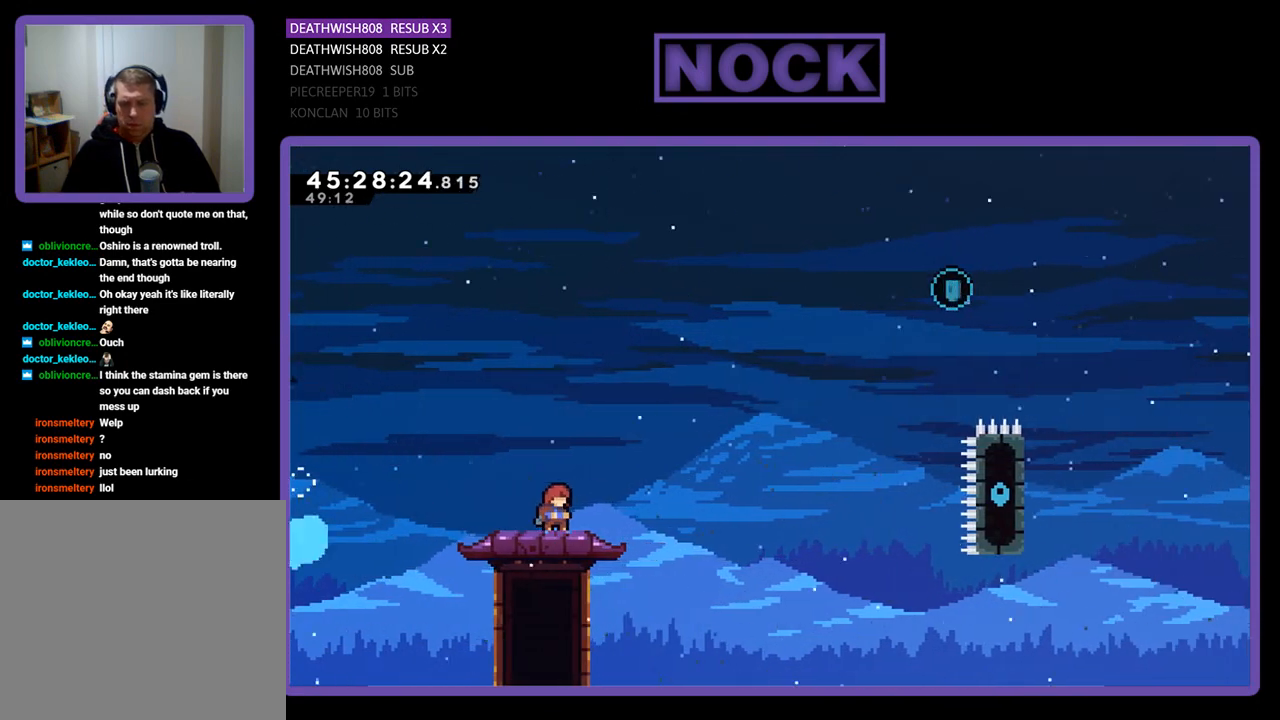
{"buttons": ["R2"], "events": []}
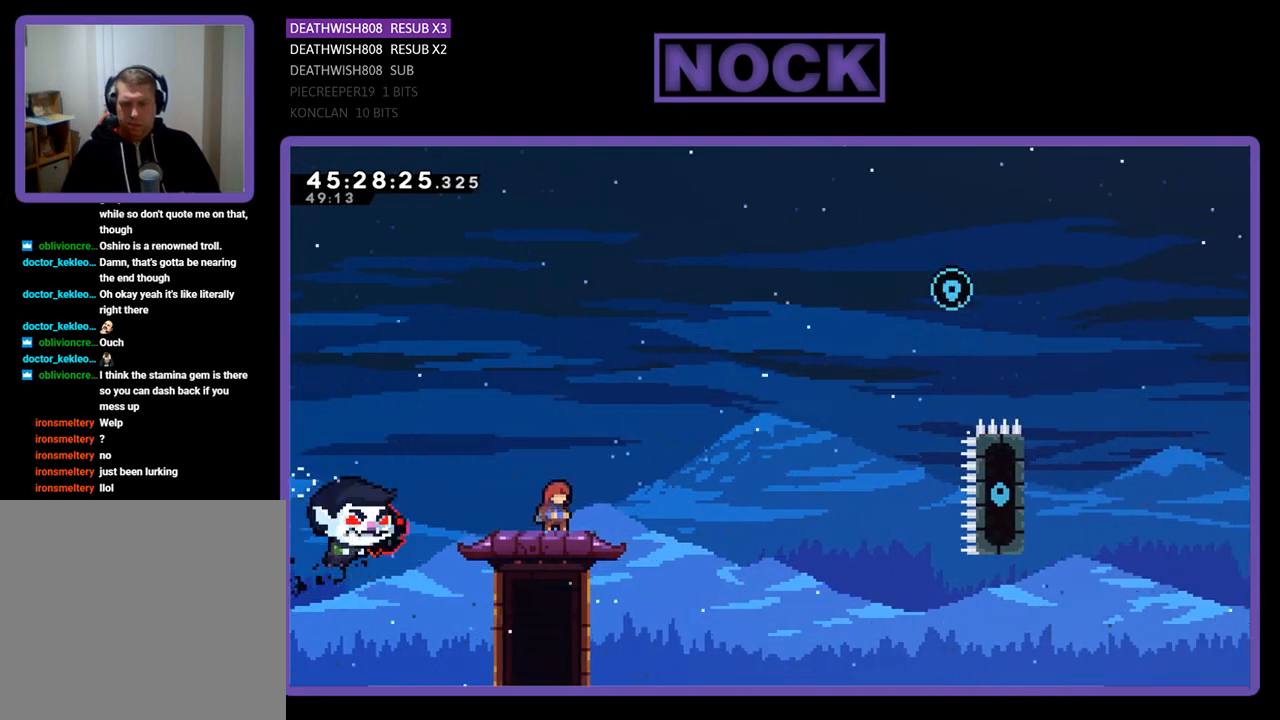
{"buttons": ["R2"], "events": []}
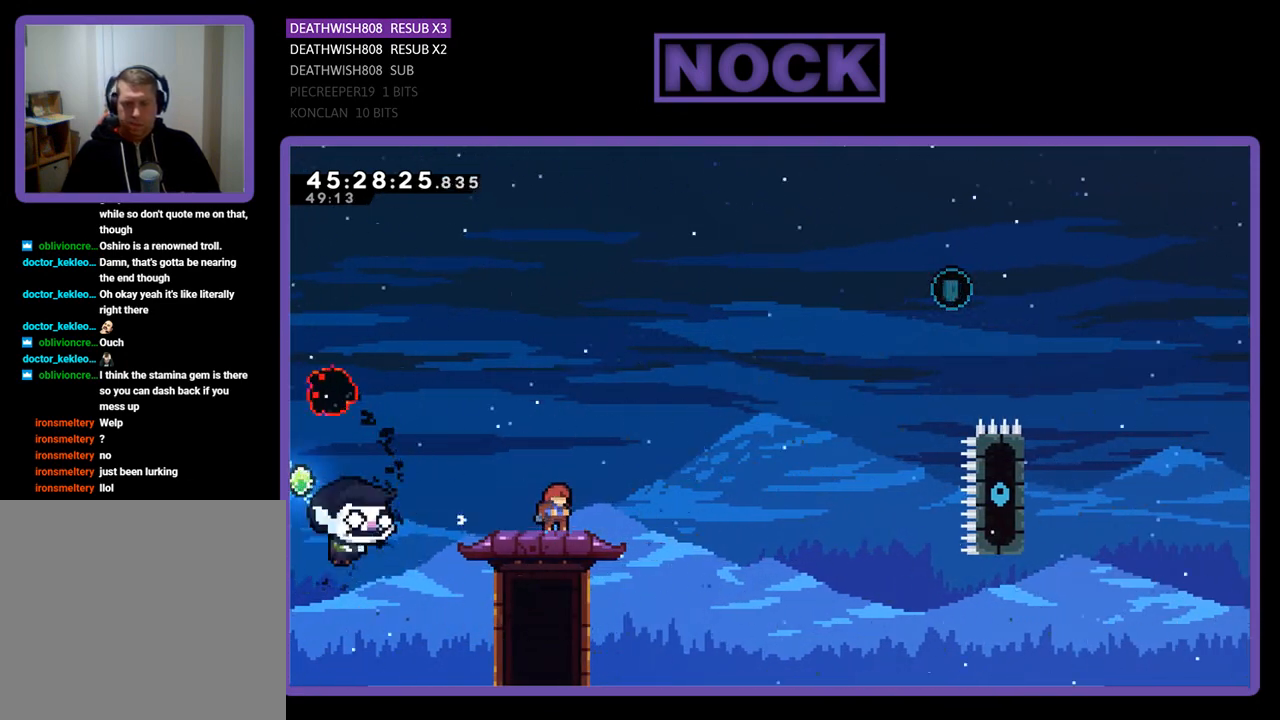
{"buttons": ["CROSS", "R2", "DPAD_UP", "DPAD_RIGHT"], "events": [[167, "DPAD_RIGHT", "down"], [300, "CROSS", "down"], [467, "DPAD_UP", "down"]]}
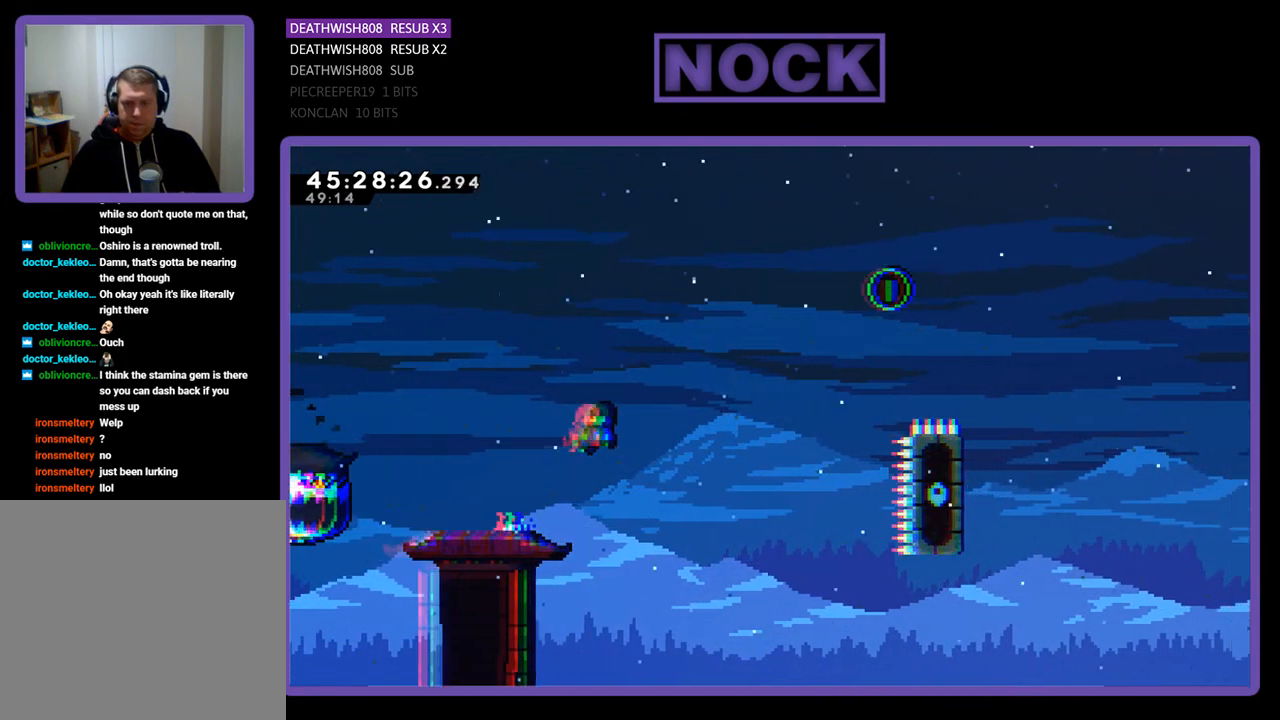
{"buttons": ["R2", "DPAD_UP", "DPAD_RIGHT"], "events": [[67, "CROSS", "up"], [133, "CIRCLE", "down"], [367, "CIRCLE", "up"], [400, "DPAD_UP", "up"], [500, "DPAD_UP", "down"]]}
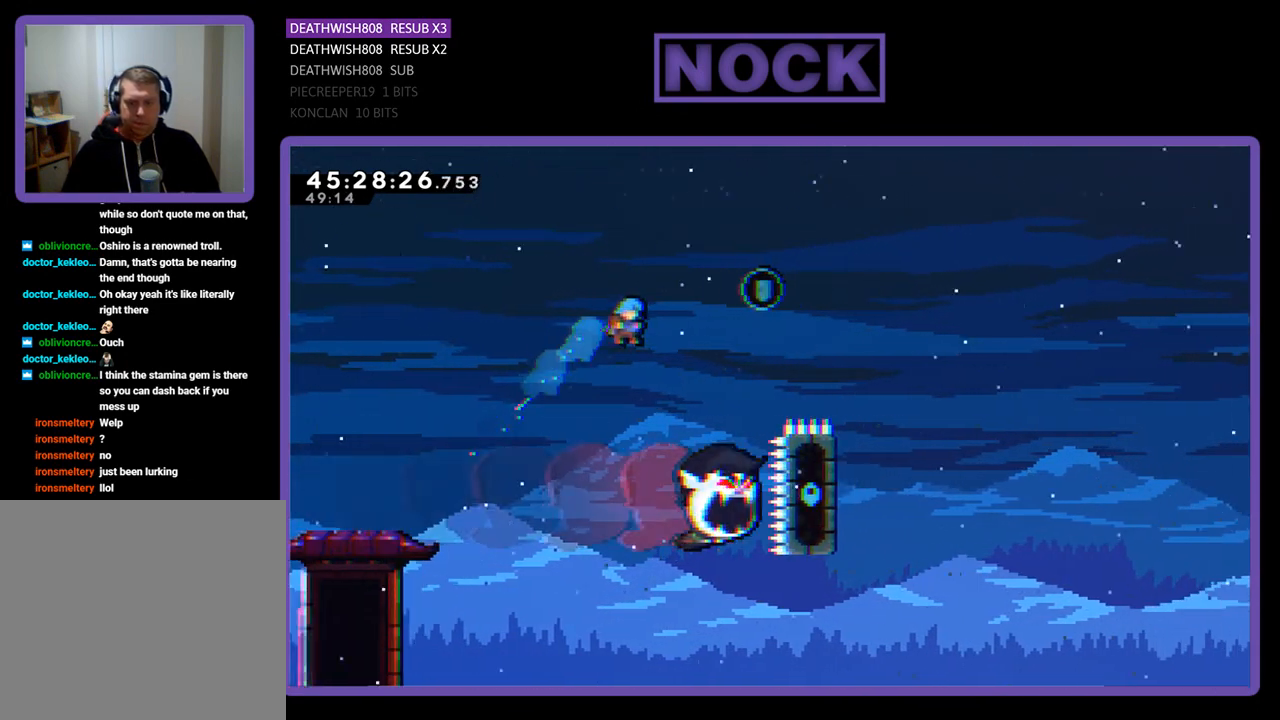
{"buttons": ["CROSS", "CIRCLE", "R2", "DPAD_UP", "DPAD_LEFT"], "events": [[167, "DPAD_UP", "up"], [300, "DPAD_RIGHT", "up"], [367, "CIRCLE", "down"], [367, "CROSS", "down"], [367, "DPAD_LEFT", "down"], [367, "DPAD_UP", "down"]]}
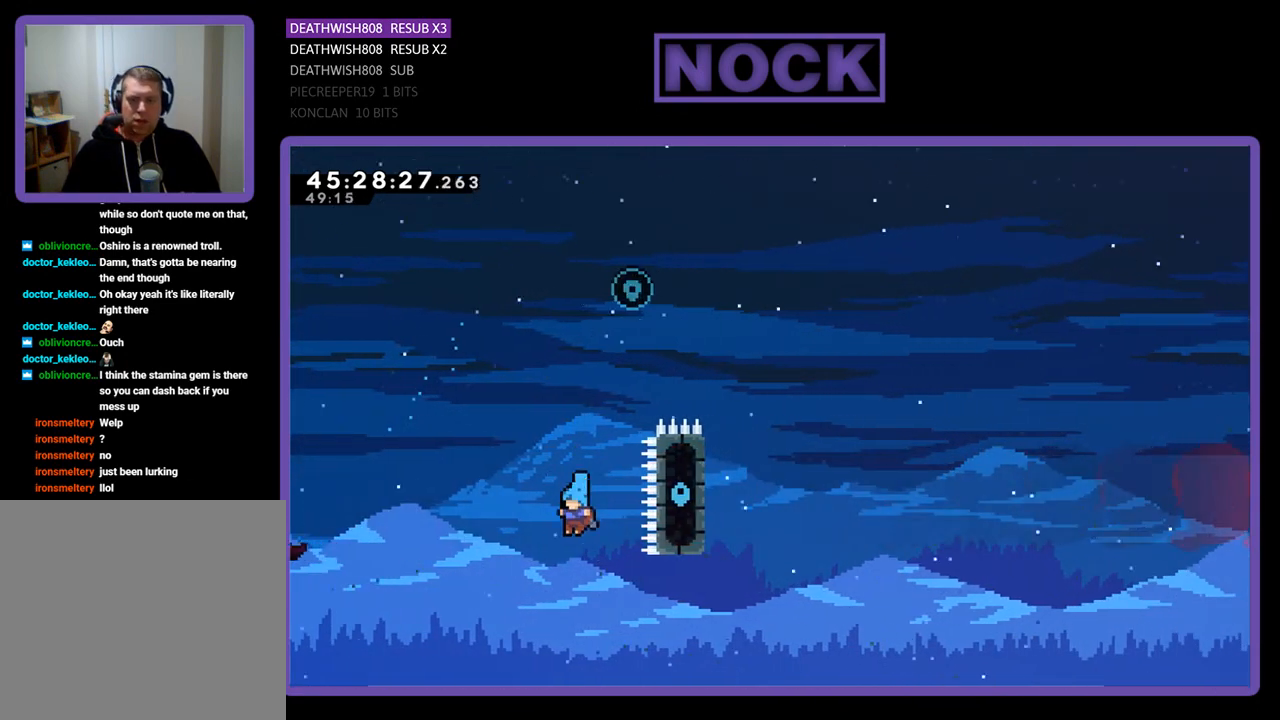
{"buttons": [], "events": [[133, "R2", "up"], [167, "CROSS", "up"], [167, "DPAD_LEFT", "up"], [233, "CIRCLE", "up"], [233, "DPAD_UP", "up"]]}
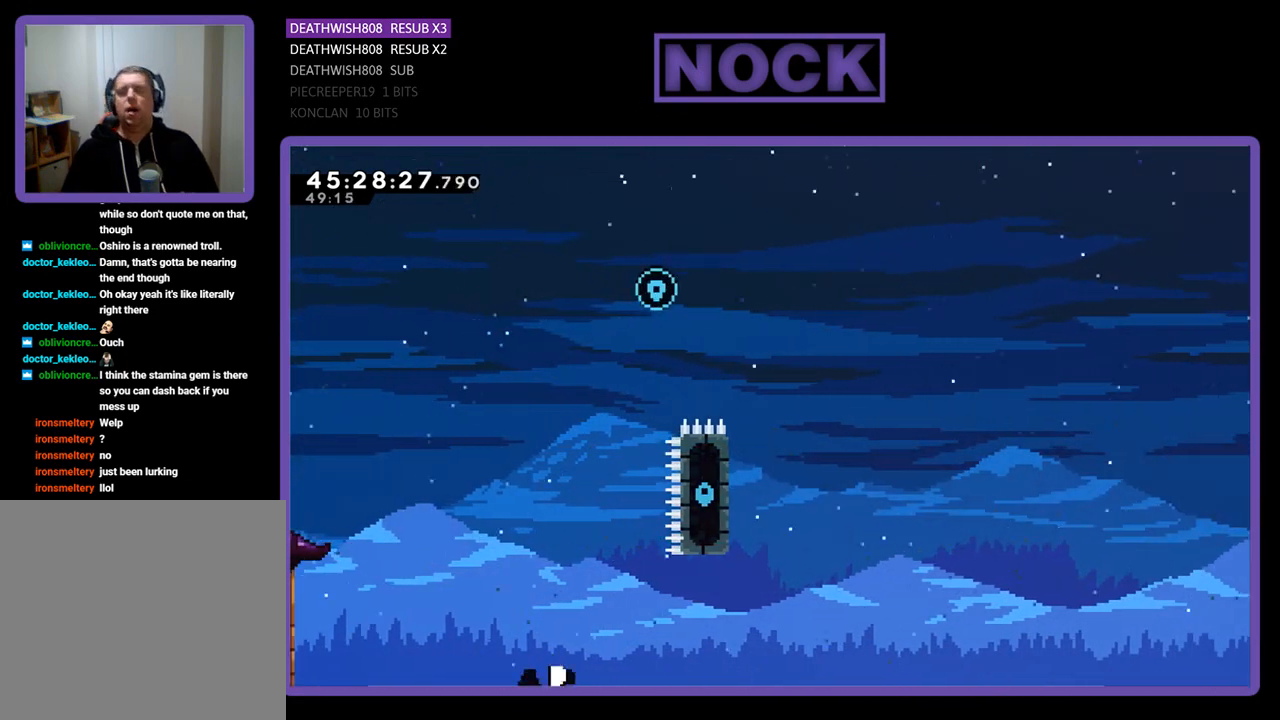
{"buttons": [], "events": []}
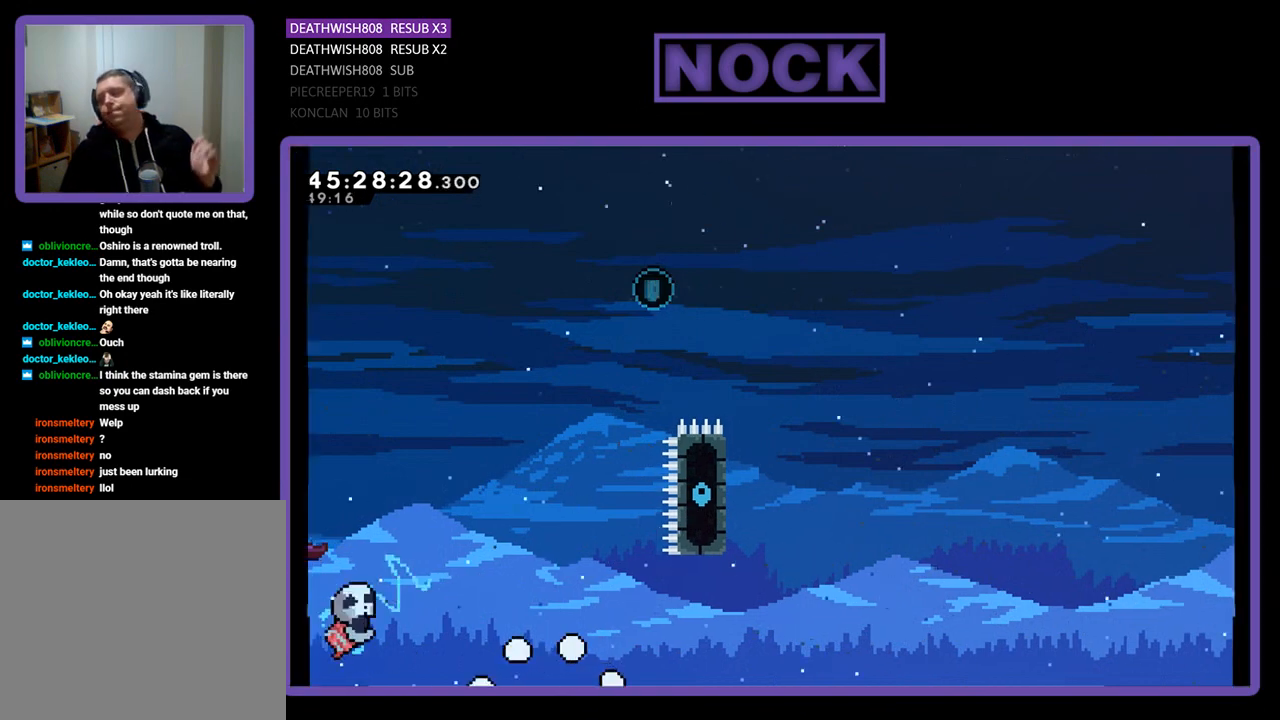
{"buttons": [], "events": []}
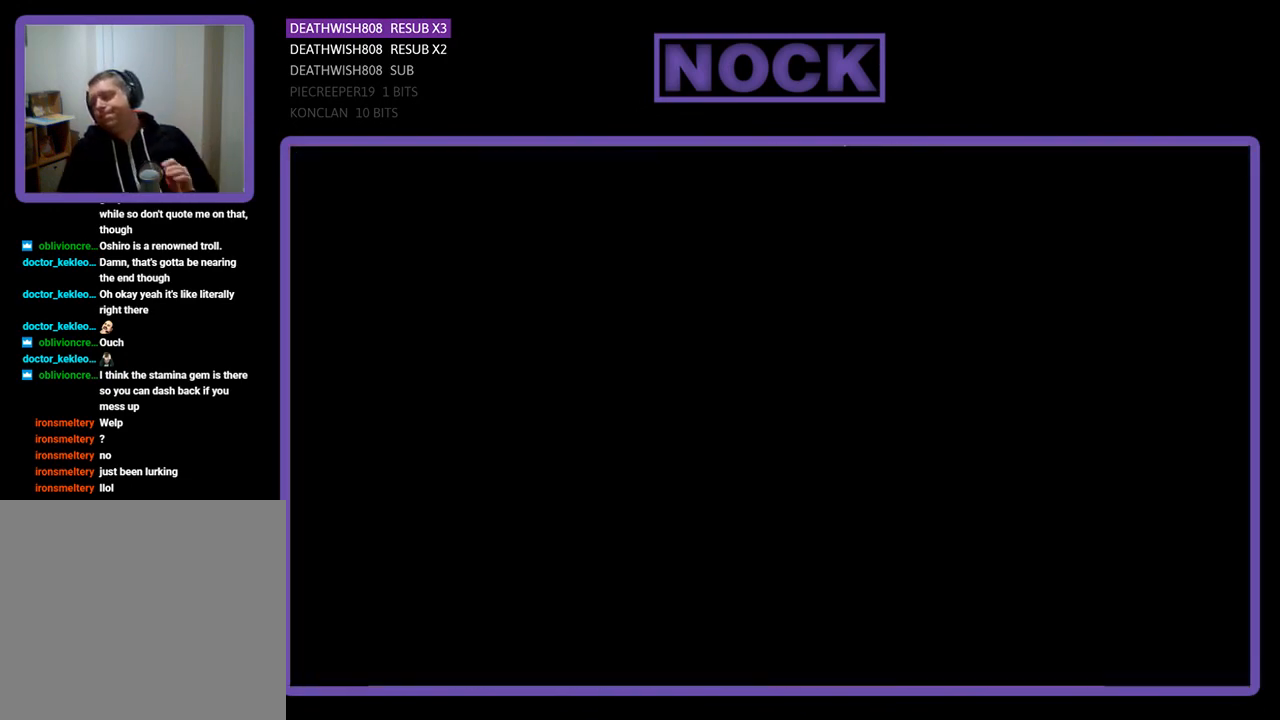
{"buttons": [], "events": []}
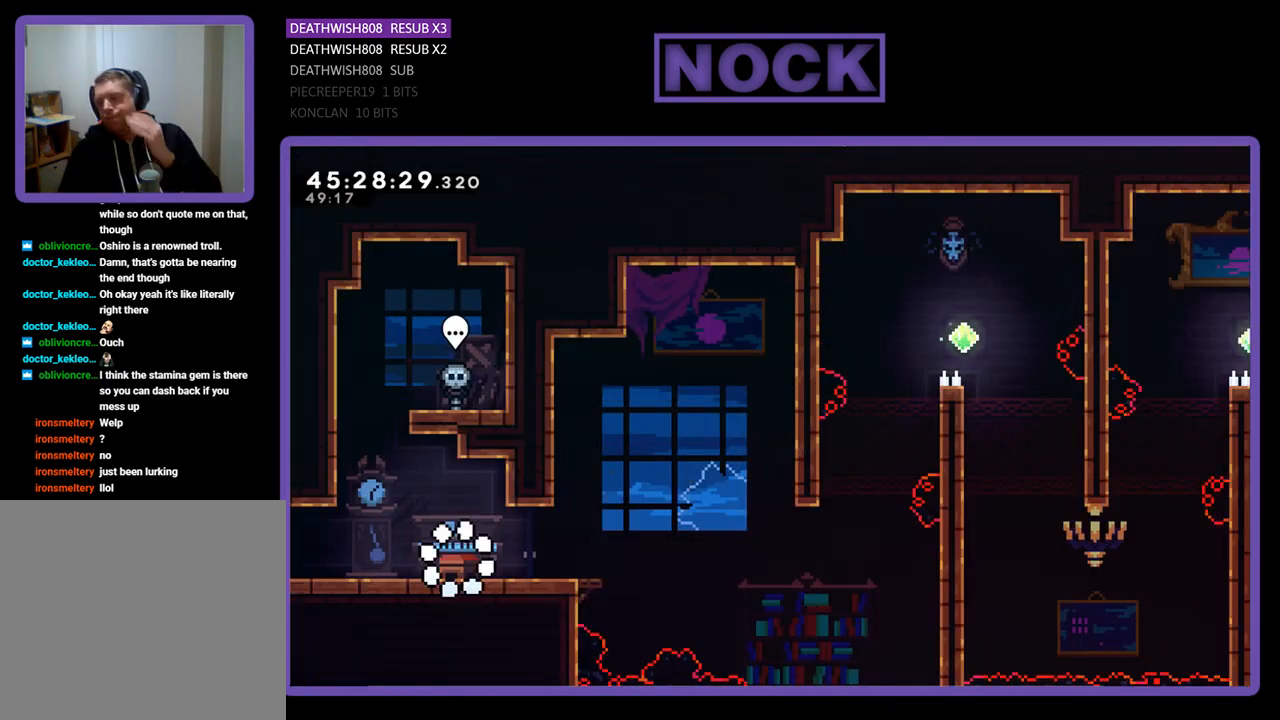
{"buttons": [], "events": []}
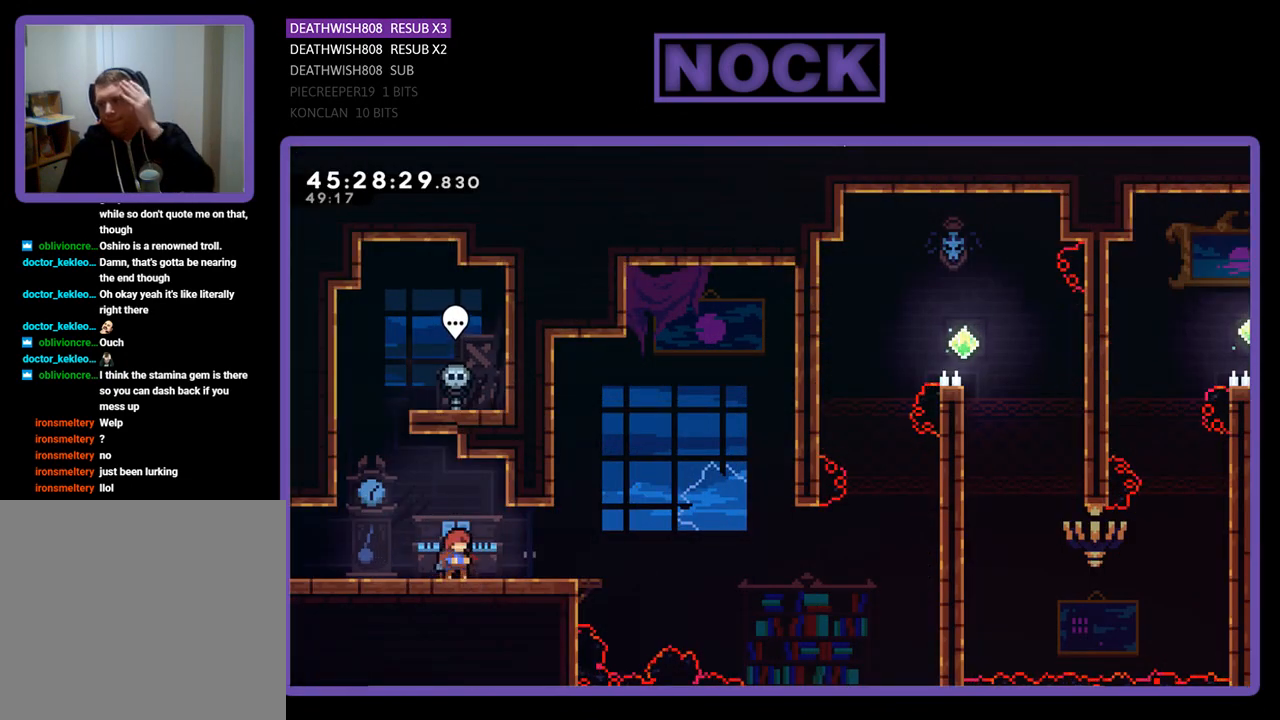
{"buttons": [], "events": []}
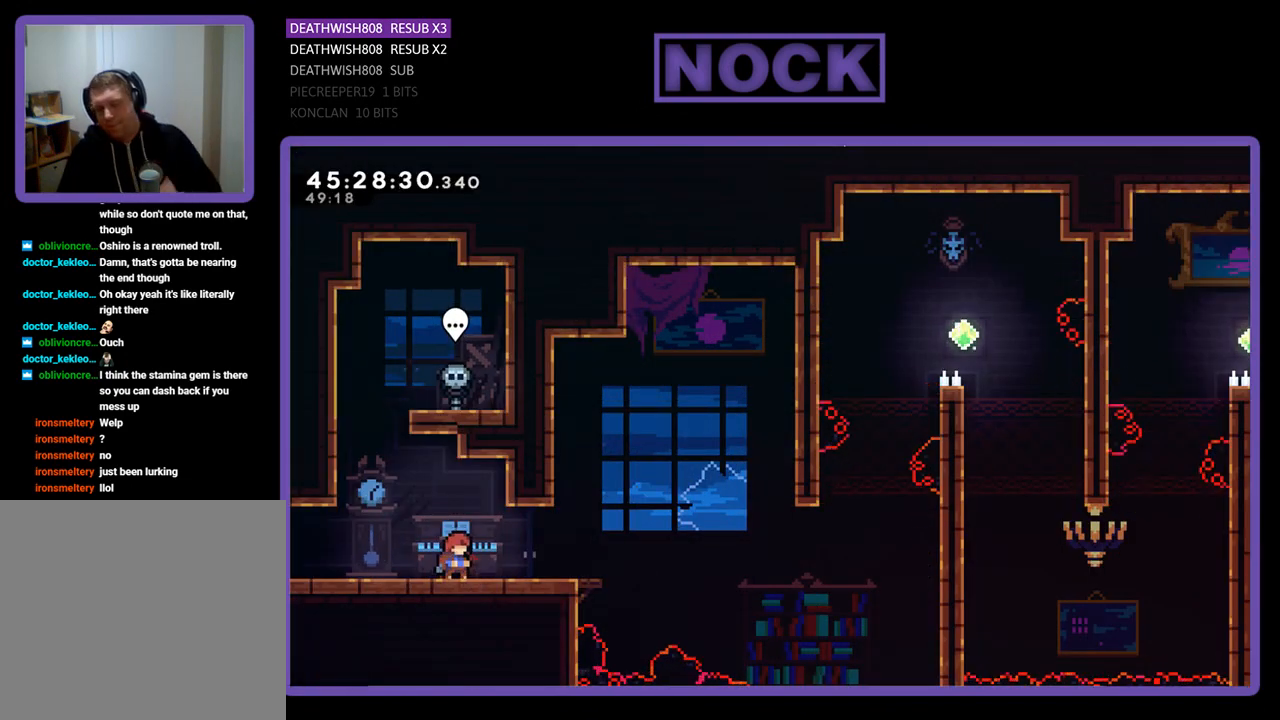
{"buttons": ["R2", "DPAD_RIGHT"], "events": [[200, "DPAD_RIGHT", "down"], [267, "R2", "down"]]}
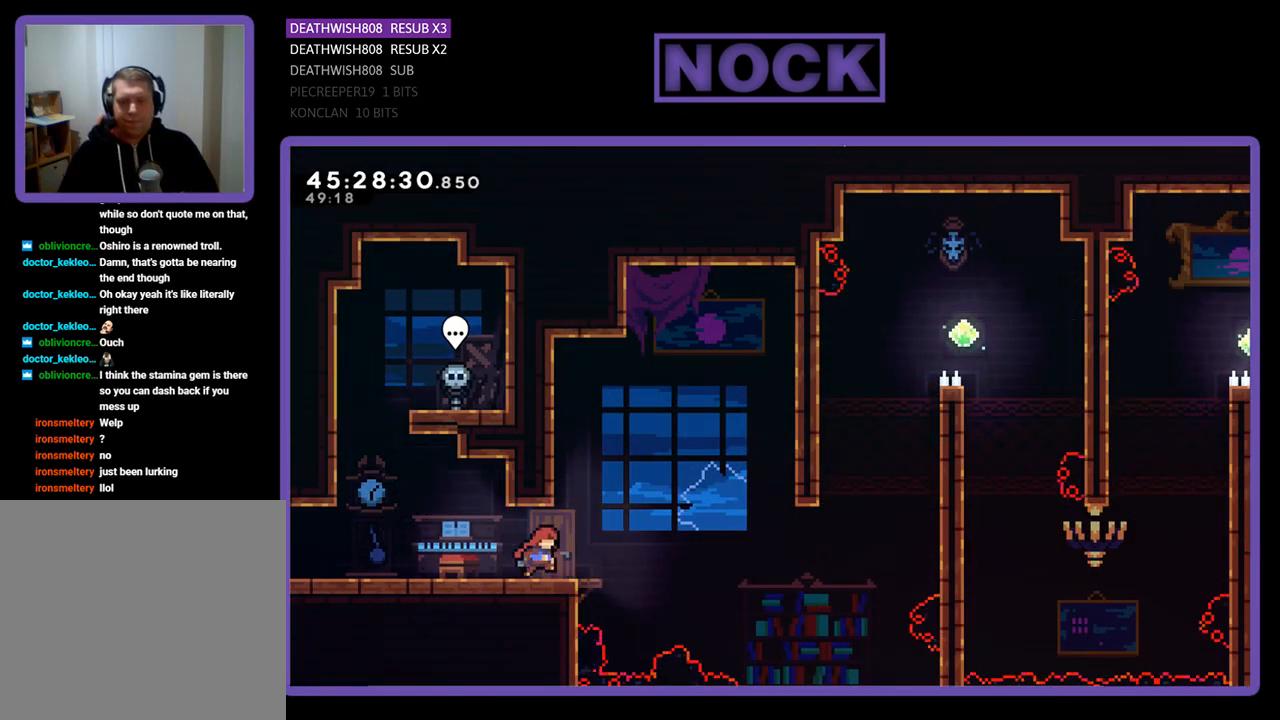
{"buttons": ["CROSS", "R2", "DPAD_UP", "DPAD_LEFT"], "events": [[233, "CROSS", "down"], [433, "DPAD_UP", "down"], [467, "DPAD_RIGHT", "up"], [500, "DPAD_LEFT", "down"]]}
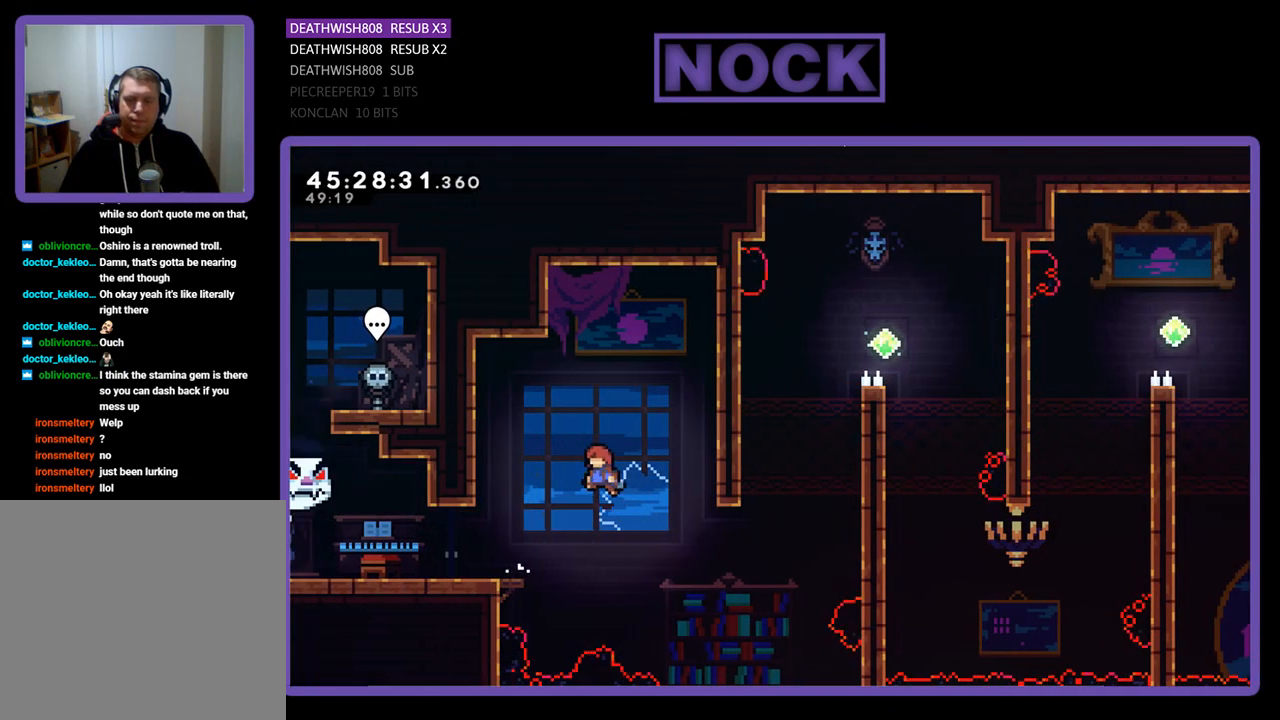
{"buttons": ["R2", "DPAD_UP", "DPAD_LEFT"], "events": [[67, "CIRCLE", "down"], [333, "CROSS", "up"], [367, "CIRCLE", "up"]]}
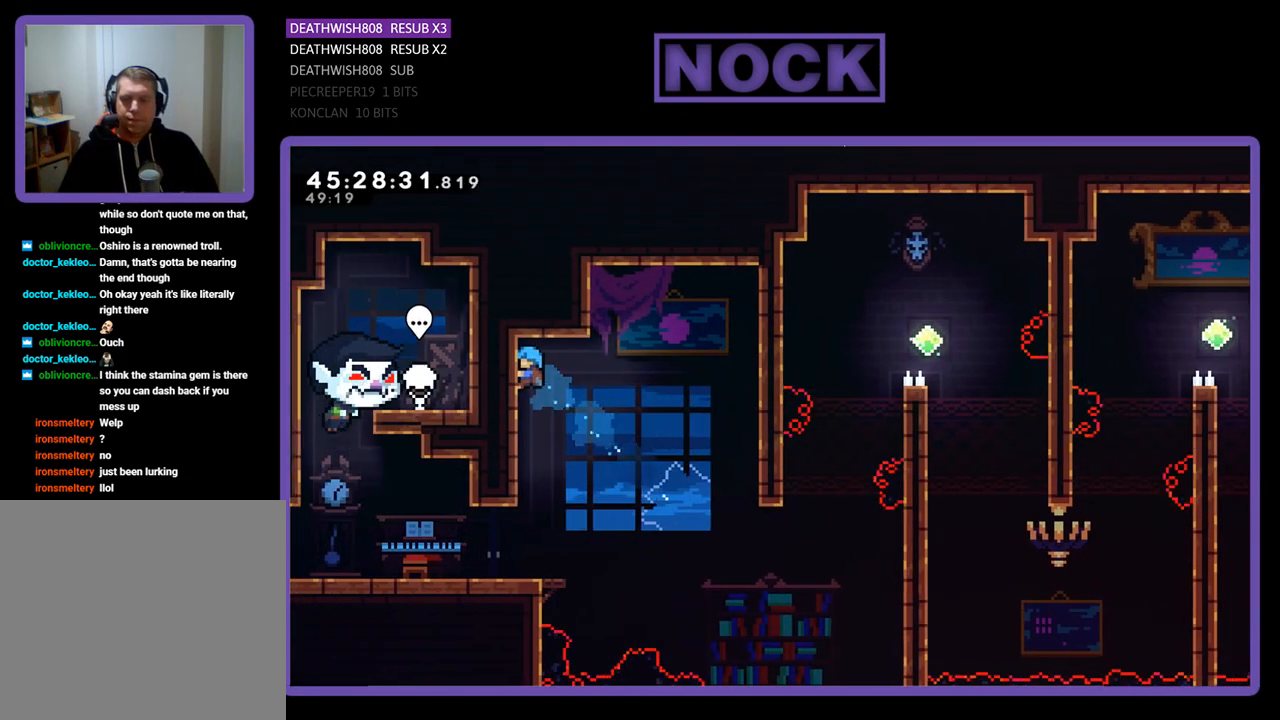
{"buttons": ["R2"], "events": [[233, "DPAD_UP", "up"], [333, "DPAD_LEFT", "up"]]}
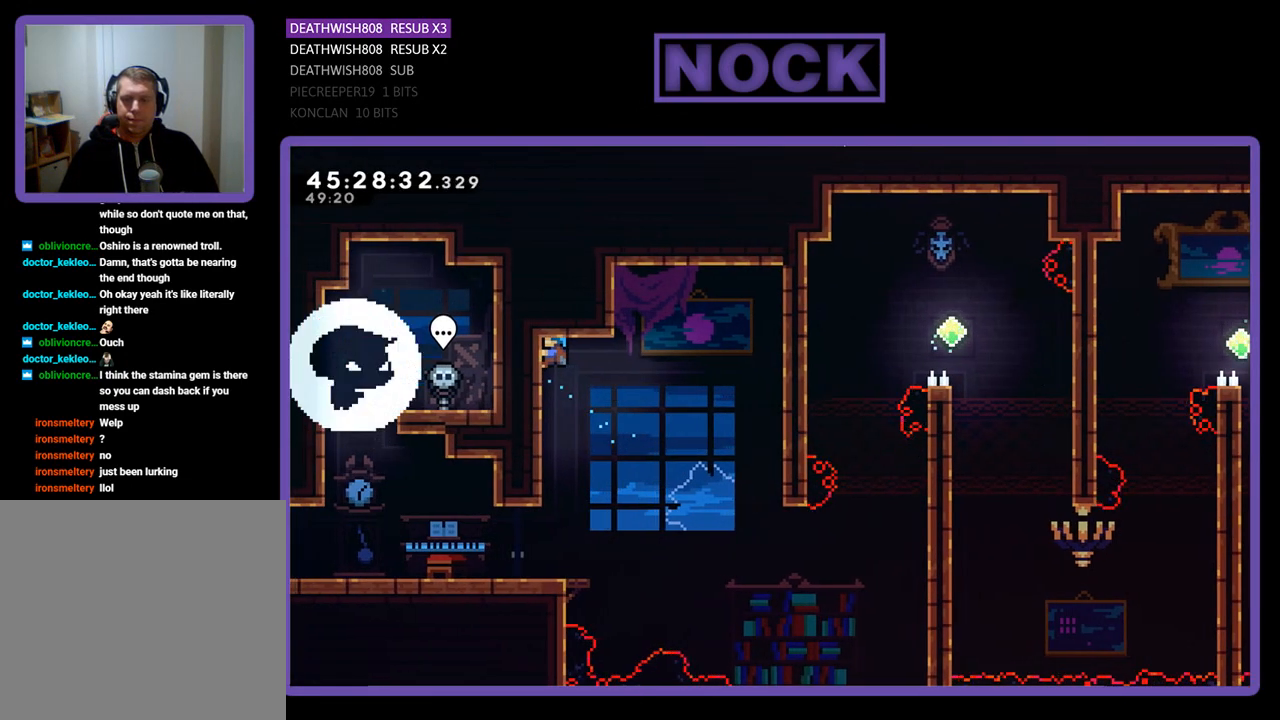
{"buttons": [], "events": [[467, "R2", "up"]]}
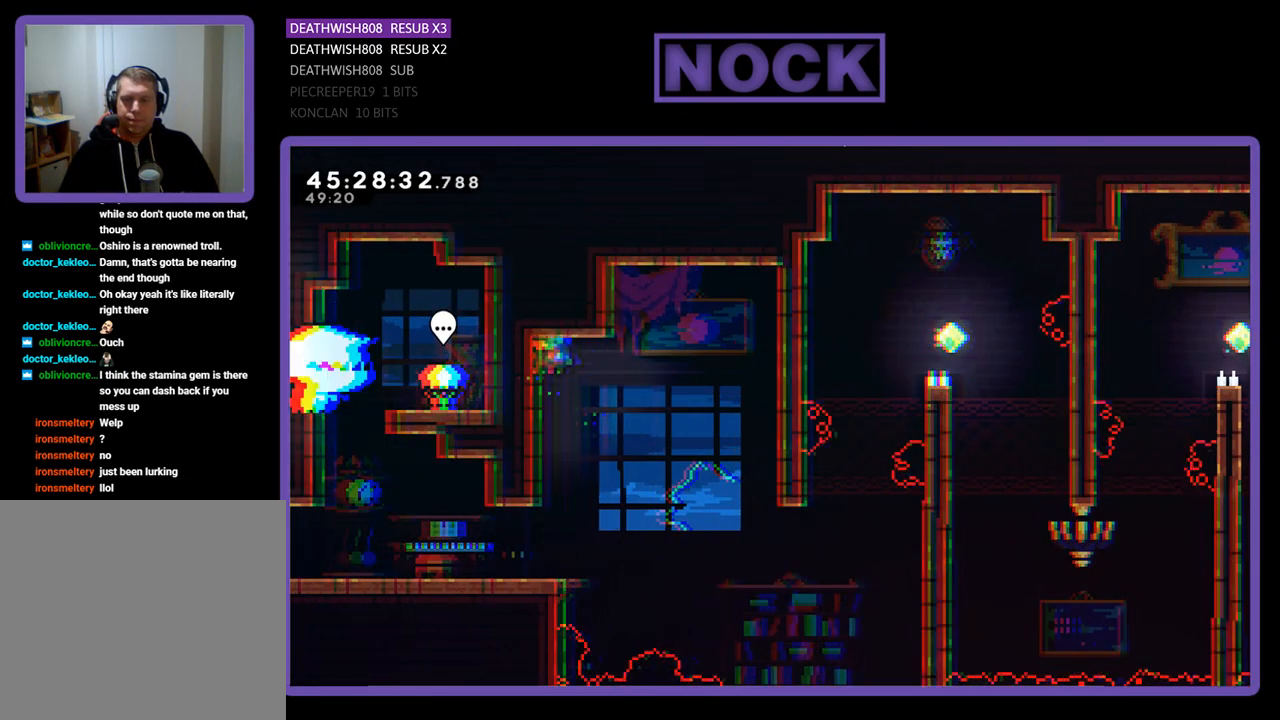
{"buttons": ["R2"], "events": [[433, "R2", "down"]]}
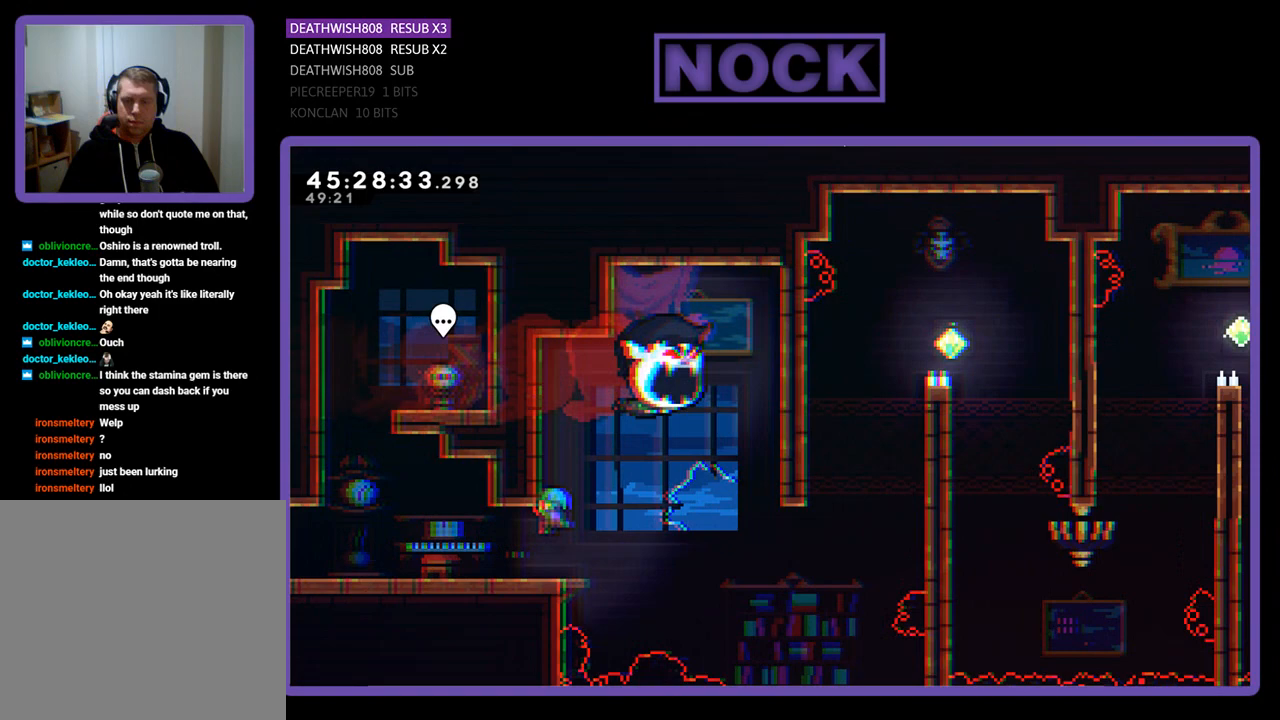
{"buttons": ["CROSS", "R2", "DPAD_RIGHT"], "events": [[67, "DPAD_RIGHT", "down"], [100, "CROSS", "down"]]}
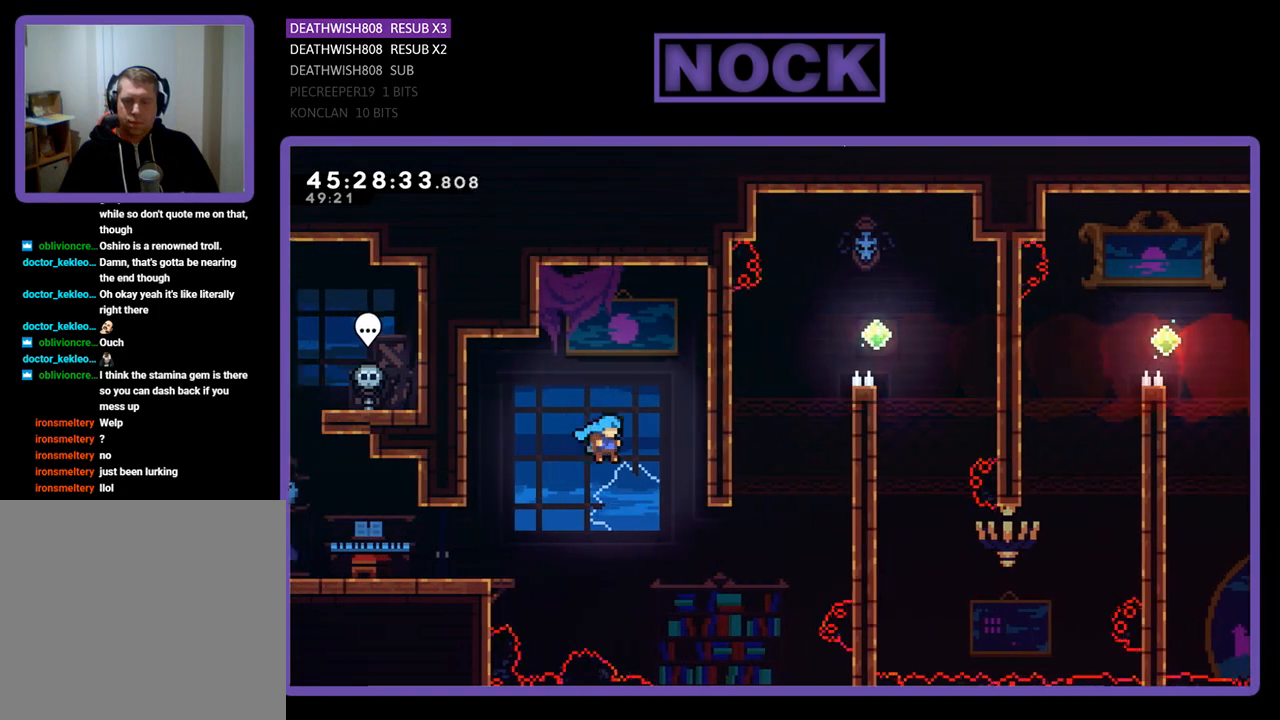
{"buttons": ["CROSS", "CIRCLE", "R2", "DPAD_UP", "DPAD_LEFT"], "events": [[133, "DPAD_UP", "down"], [167, "CROSS", "up"], [200, "CIRCLE", "down"], [233, "CROSS", "down"], [233, "DPAD_RIGHT", "up"], [333, "DPAD_LEFT", "down"]]}